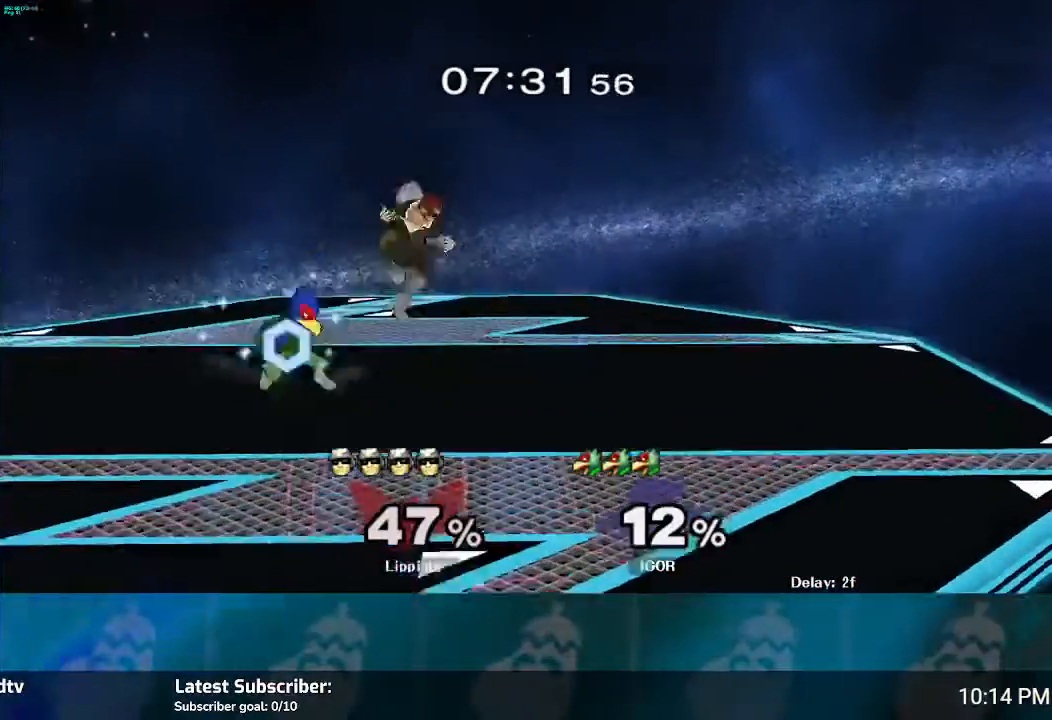
Gameplay with a controller (Nintendo layout); each line is a JSON object with the inputs held at the frame after it. "events" lists button and stick changes between this image and that frame as [ms after this image, input, new state], when the widget could be followed in between. Not read: L3 R3.
{"buttons": [], "left_stick": "left", "right_stick": "down-right", "events": [[67, "left_stick", "right"], [233, "left_stick", "up-left"], [300, "Y", "up"], [367, "left_stick", "left"], [434, "right_stick", "down-right"]]}
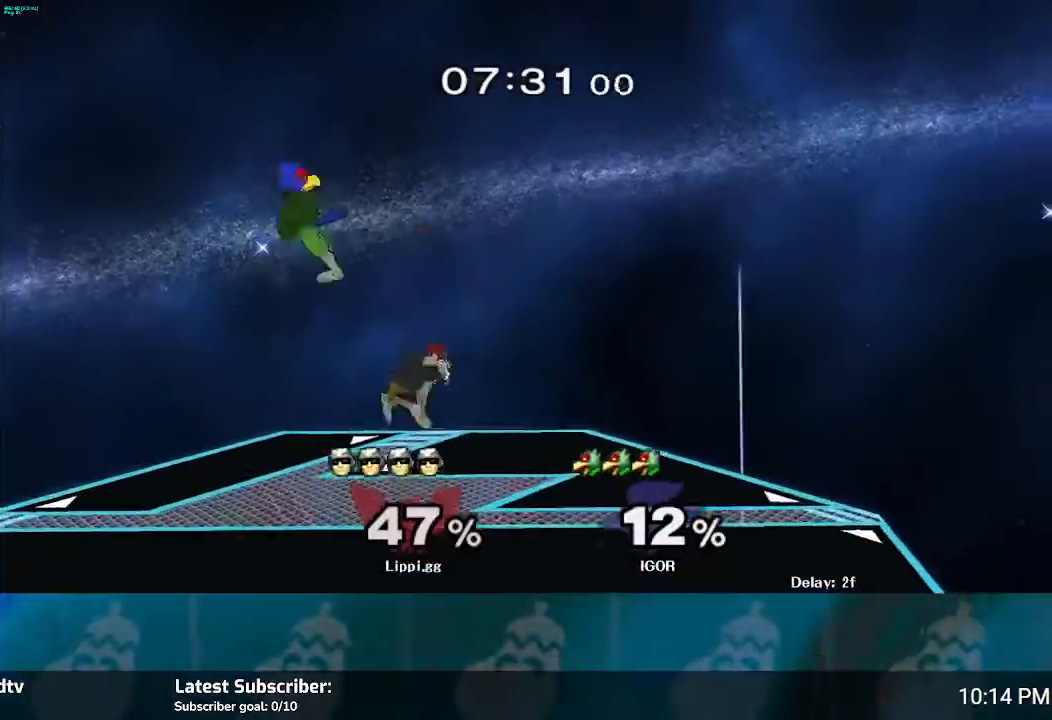
{"buttons": [], "left_stick": "up-left", "right_stick": "down", "events": [[167, "left_stick", "up-left"], [267, "right_stick", "down"]]}
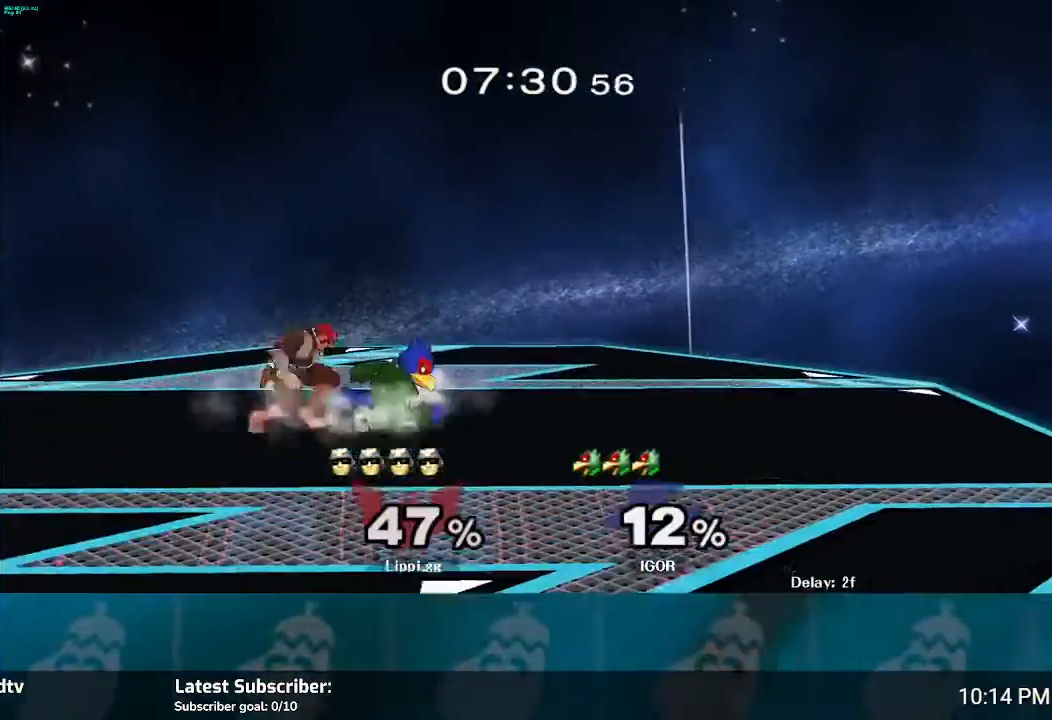
{"buttons": [], "left_stick": "center", "right_stick": "down", "events": [[33, "left_stick", "center"], [233, "right_stick", "center"], [300, "right_stick", "down"], [367, "right_stick", "center"], [467, "right_stick", "down"]]}
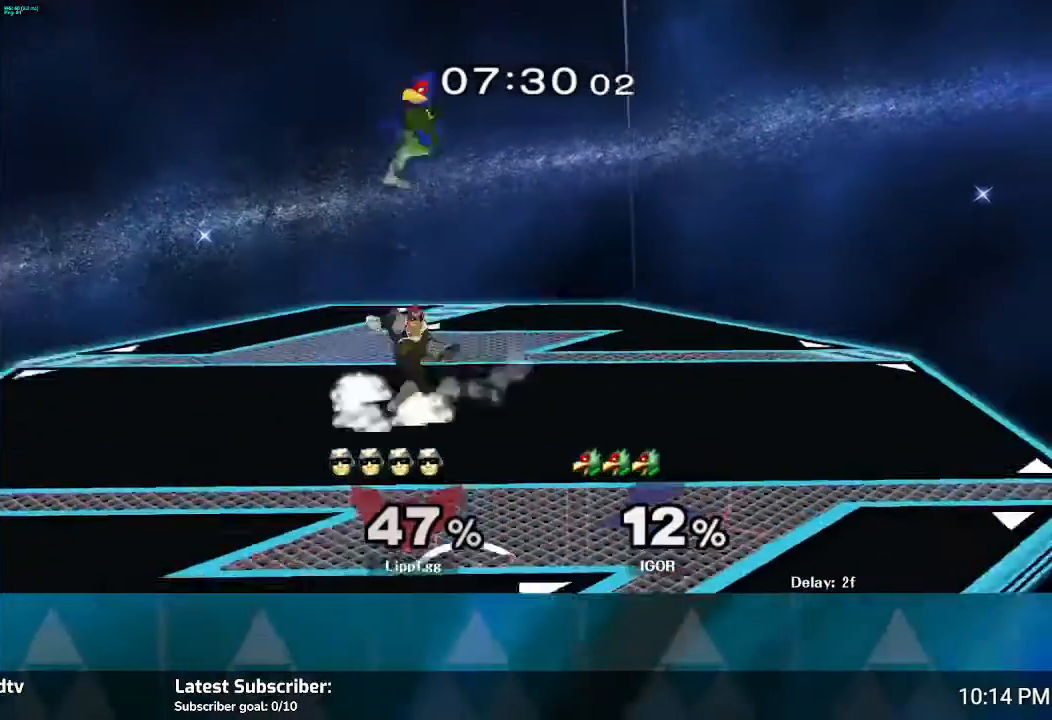
{"buttons": ["R1"], "left_stick": "center", "right_stick": "center", "events": [[367, "right_stick", "center"], [468, "R1", "down"]]}
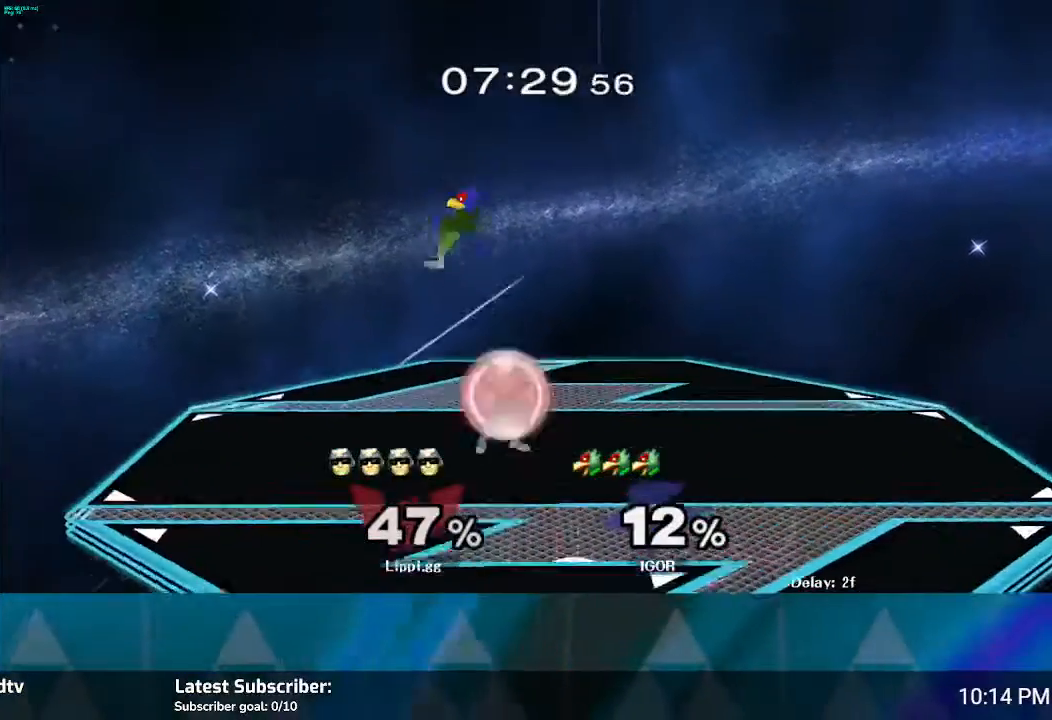
{"buttons": ["R1"], "left_stick": "center", "right_stick": "center", "events": [[233, "A", "down"], [300, "A", "up"], [400, "A", "down"], [500, "A", "up"]]}
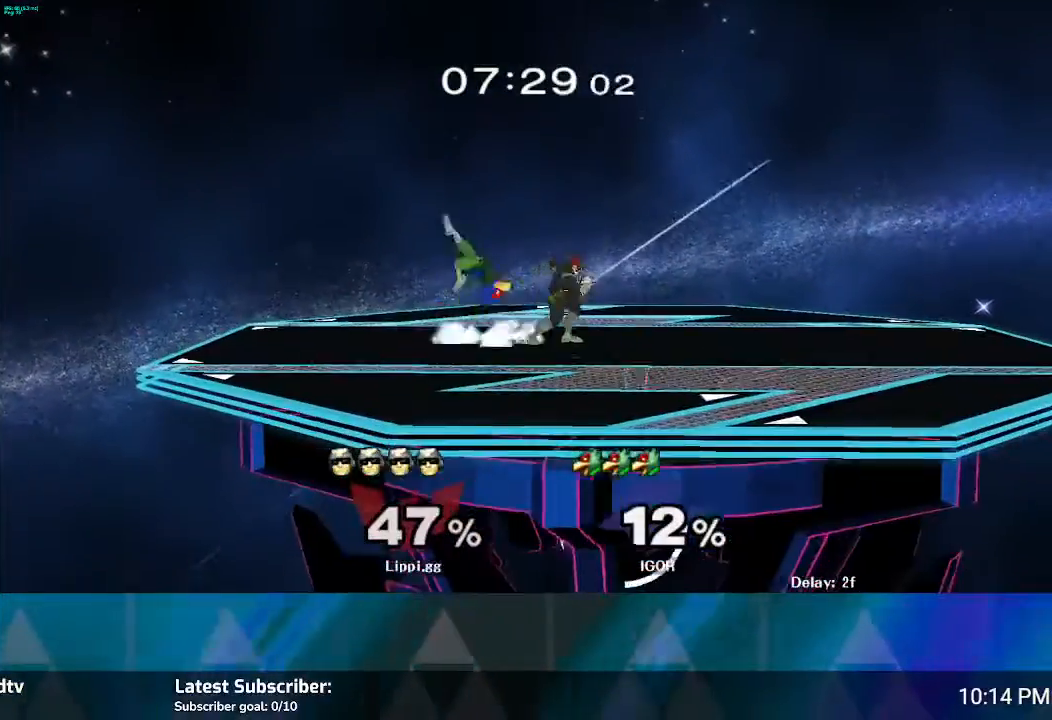
{"buttons": ["R1"], "left_stick": "center", "right_stick": "center", "events": [[401, "left_stick", "right"], [468, "left_stick", "center"]]}
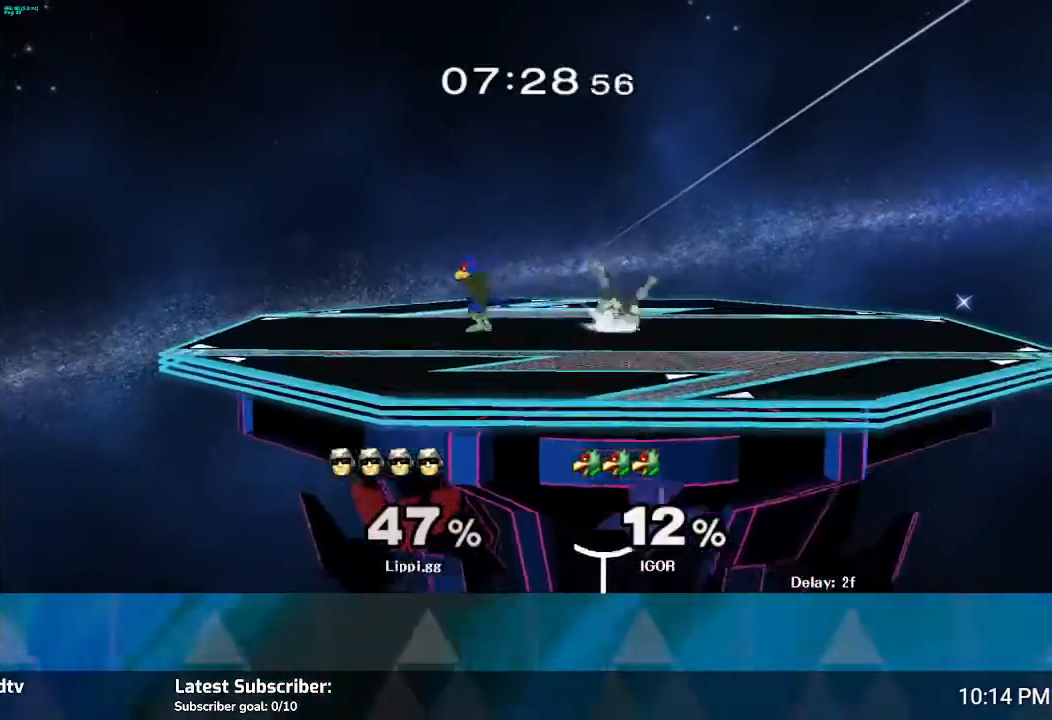
{"buttons": [], "left_stick": "center", "right_stick": "center", "events": [[33, "left_stick", "right"], [334, "R1", "up"], [334, "left_stick", "center"]]}
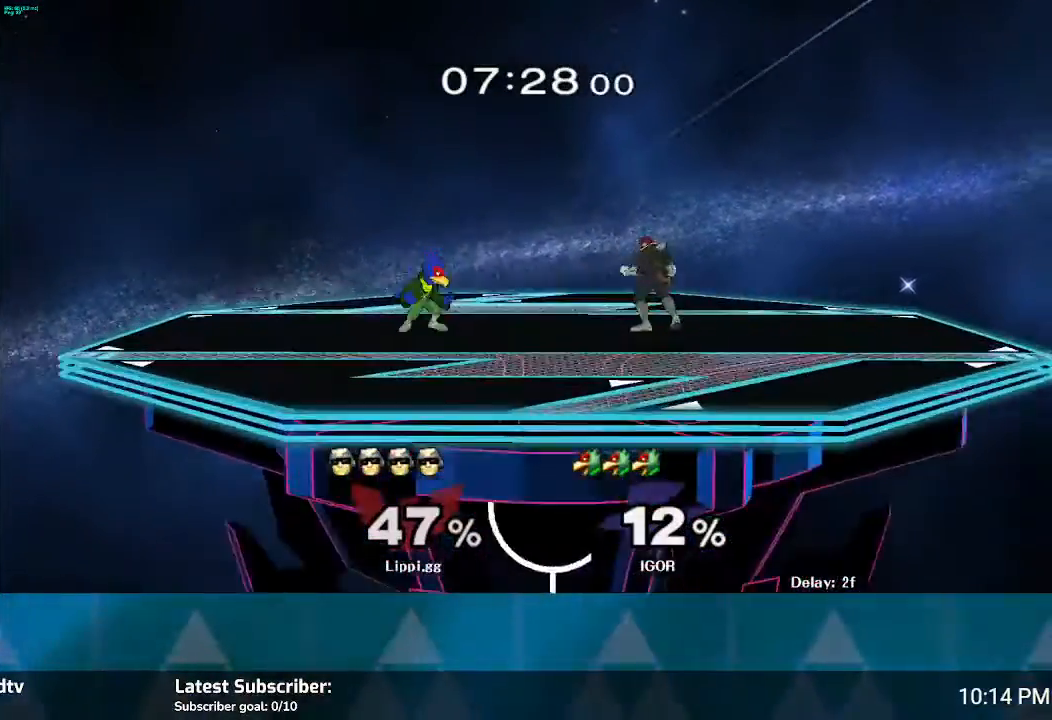
{"buttons": [], "left_stick": "down", "right_stick": "center", "events": [[67, "left_stick", "left"], [101, "Y", "down"], [134, "Y", "up"], [201, "left_stick", "center"], [234, "A", "down"], [267, "left_stick", "up-left"], [334, "A", "up"], [434, "A", "down"], [434, "left_stick", "center"], [468, "A", "up"], [501, "left_stick", "down"]]}
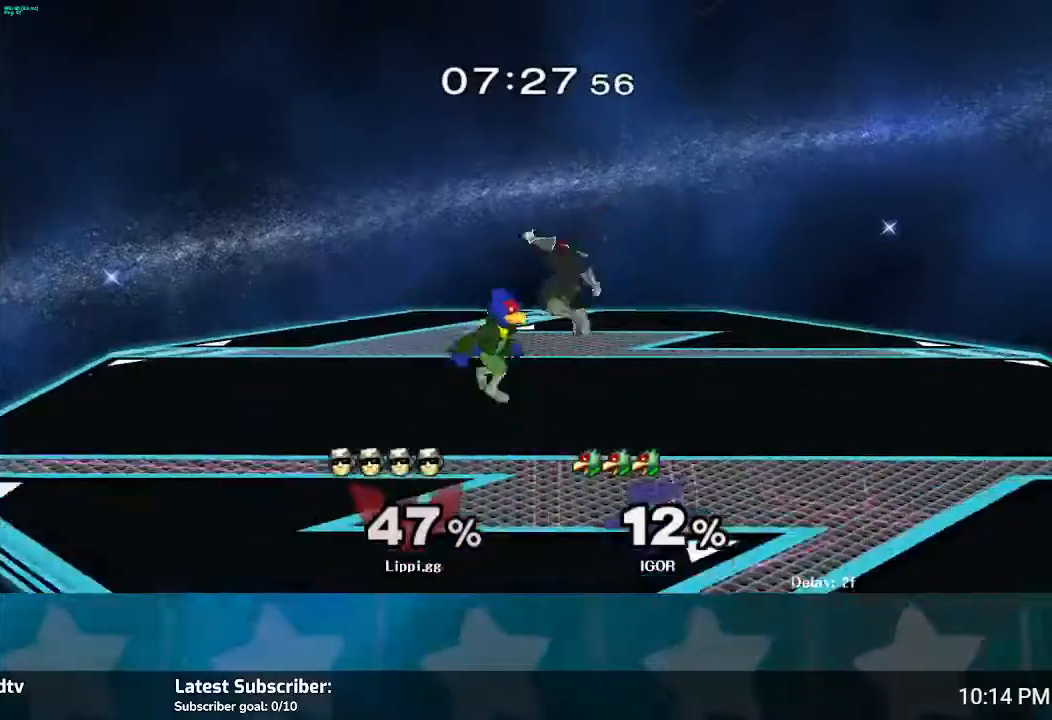
{"buttons": [], "left_stick": "center", "right_stick": "center", "events": [[33, "left_stick", "center"], [67, "A", "down"], [100, "left_stick", "down"], [133, "A", "up"], [200, "A", "down"], [300, "A", "up"], [300, "left_stick", "center"], [367, "A", "down"], [400, "A", "up"]]}
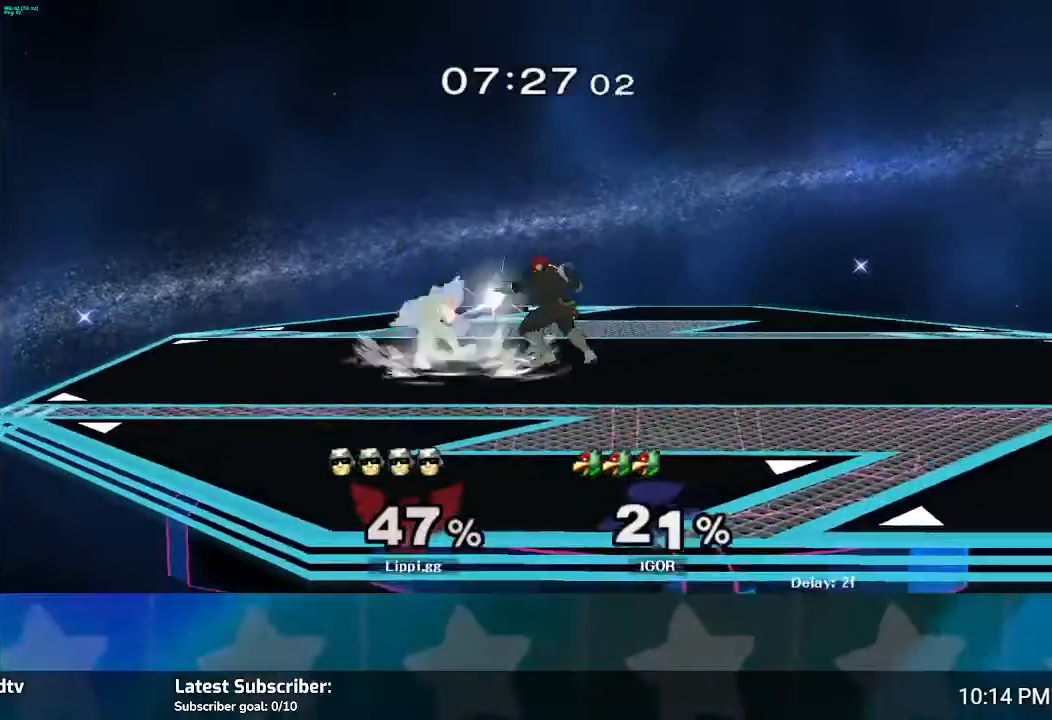
{"buttons": [], "left_stick": "down", "right_stick": "center", "events": [[101, "A", "down"], [167, "A", "up"], [401, "left_stick", "down"]]}
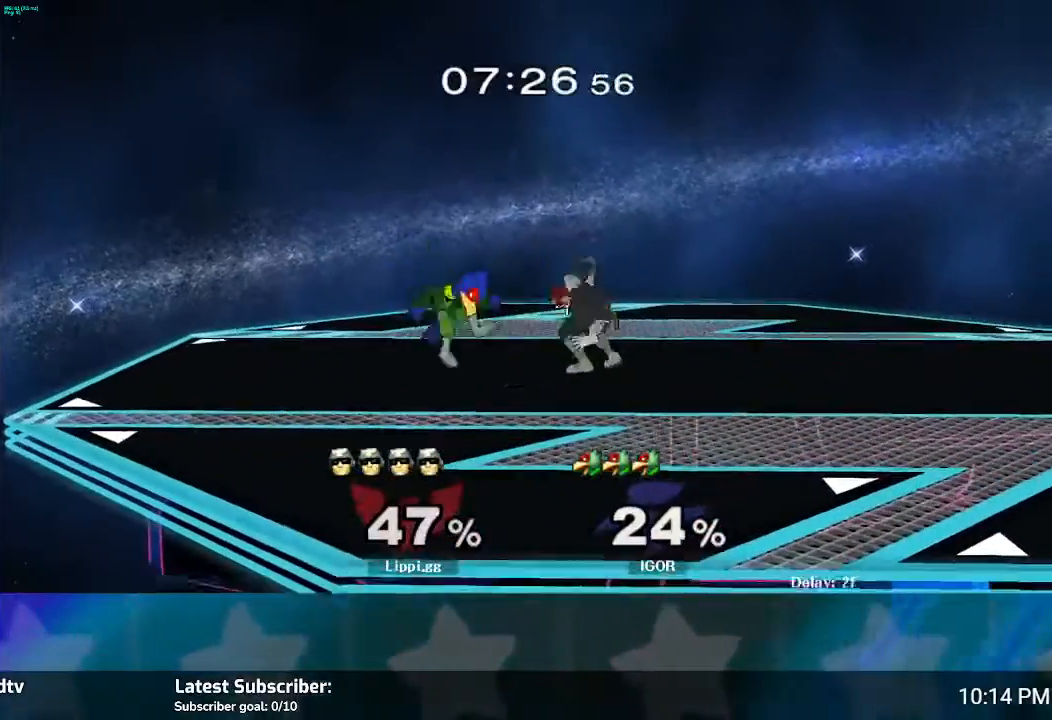
{"buttons": [], "left_stick": "down", "right_stick": "center", "events": [[33, "A", "down"], [133, "A", "up"], [200, "A", "down"], [300, "A", "up"], [334, "A", "down"], [500, "A", "up"]]}
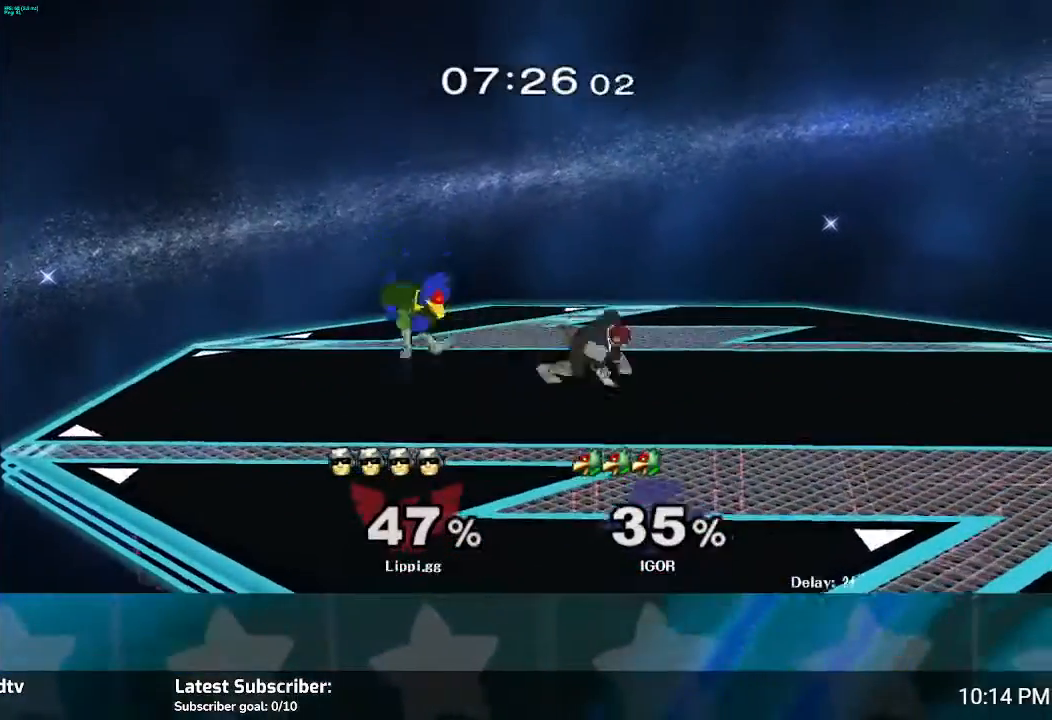
{"buttons": ["Y"], "left_stick": "right", "right_stick": "center", "events": [[167, "left_stick", "center"], [367, "left_stick", "right"], [468, "Y", "down"]]}
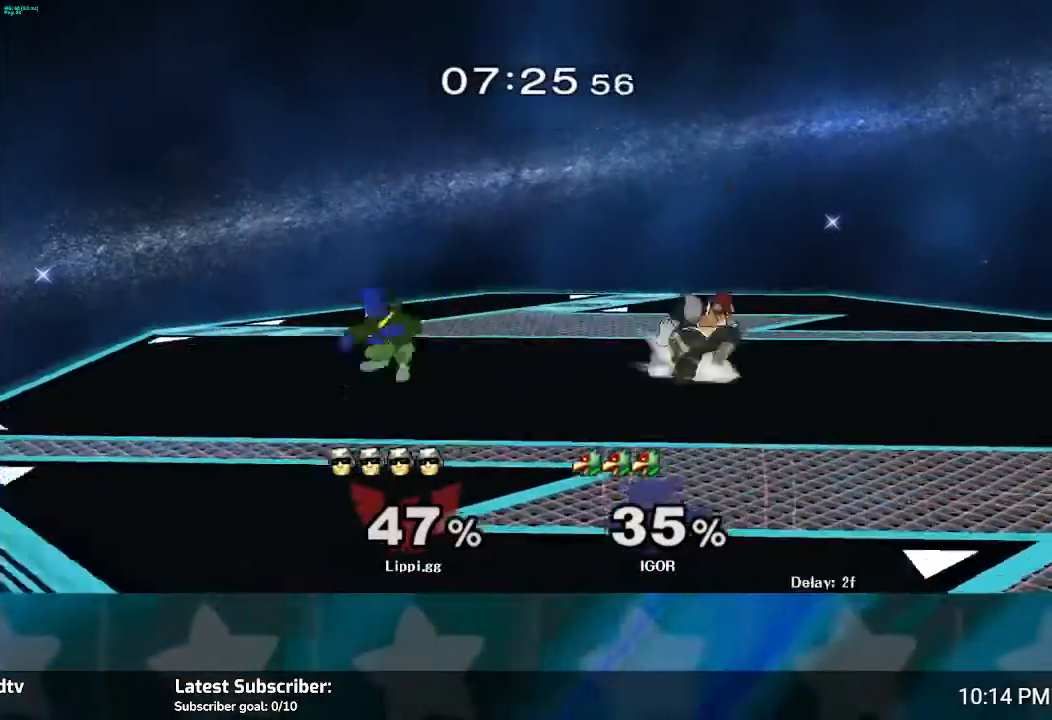
{"buttons": [], "left_stick": "left", "right_stick": "center", "events": [[100, "Y", "up"], [133, "Y", "down"], [133, "left_stick", "up"], [200, "left_stick", "up-left"], [233, "Y", "up"], [334, "left_stick", "left"]]}
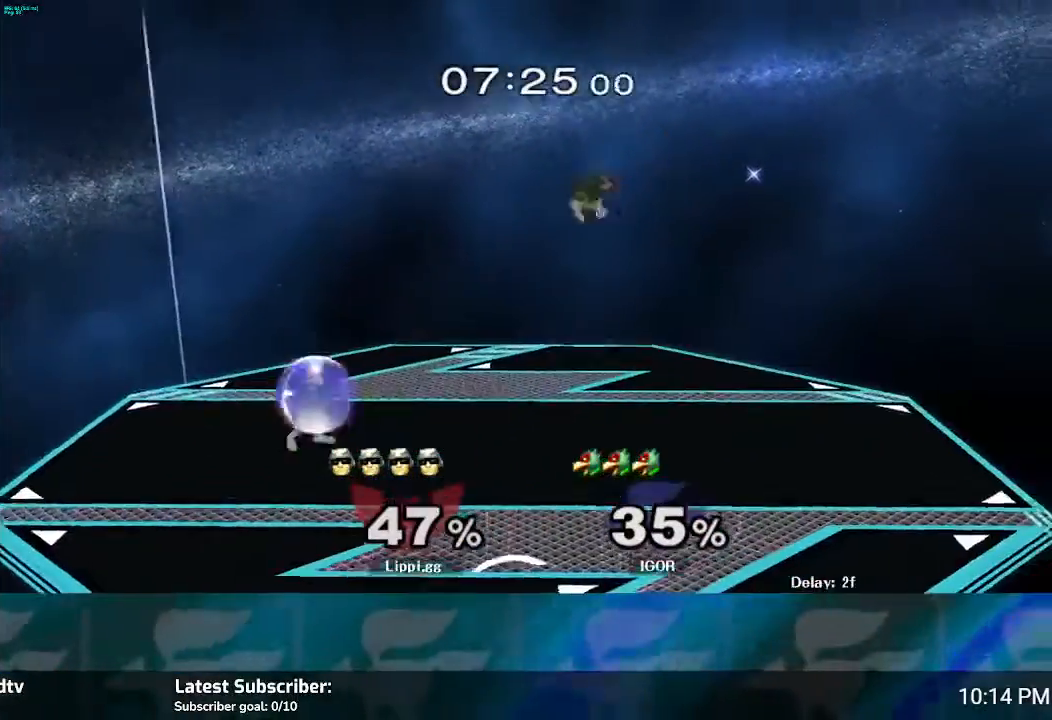
{"buttons": [], "left_stick": "right", "right_stick": "center", "events": [[67, "left_stick", "down"], [267, "left_stick", "center"], [468, "left_stick", "right"]]}
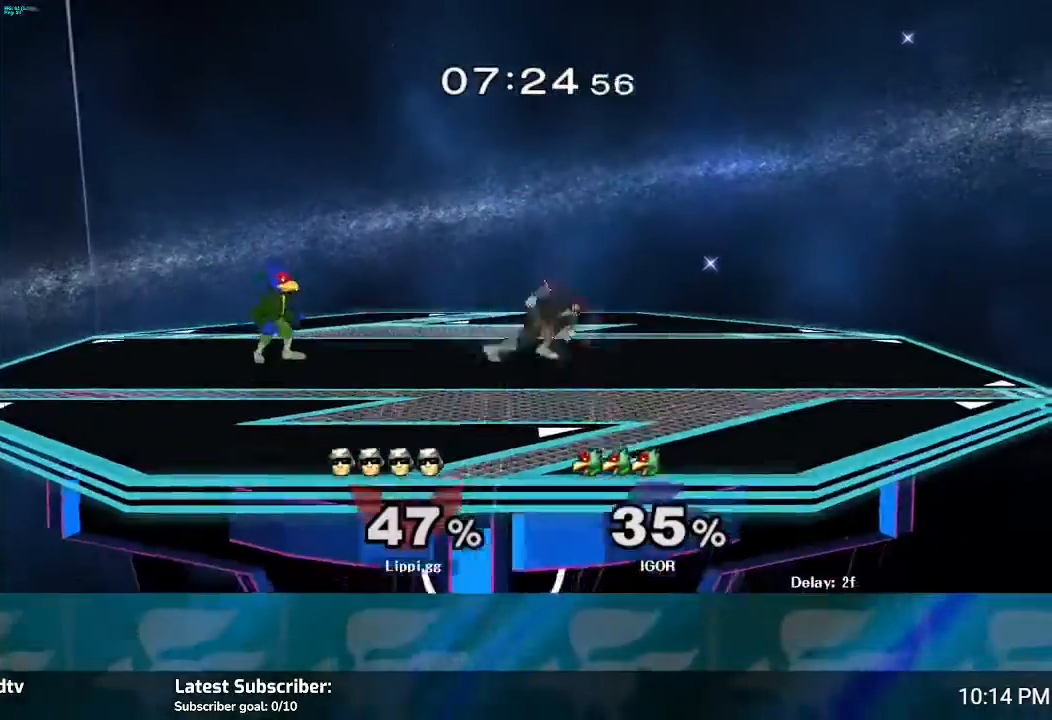
{"buttons": ["B"], "left_stick": "left", "right_stick": "center", "events": [[100, "left_stick", "left"], [267, "B", "down"]]}
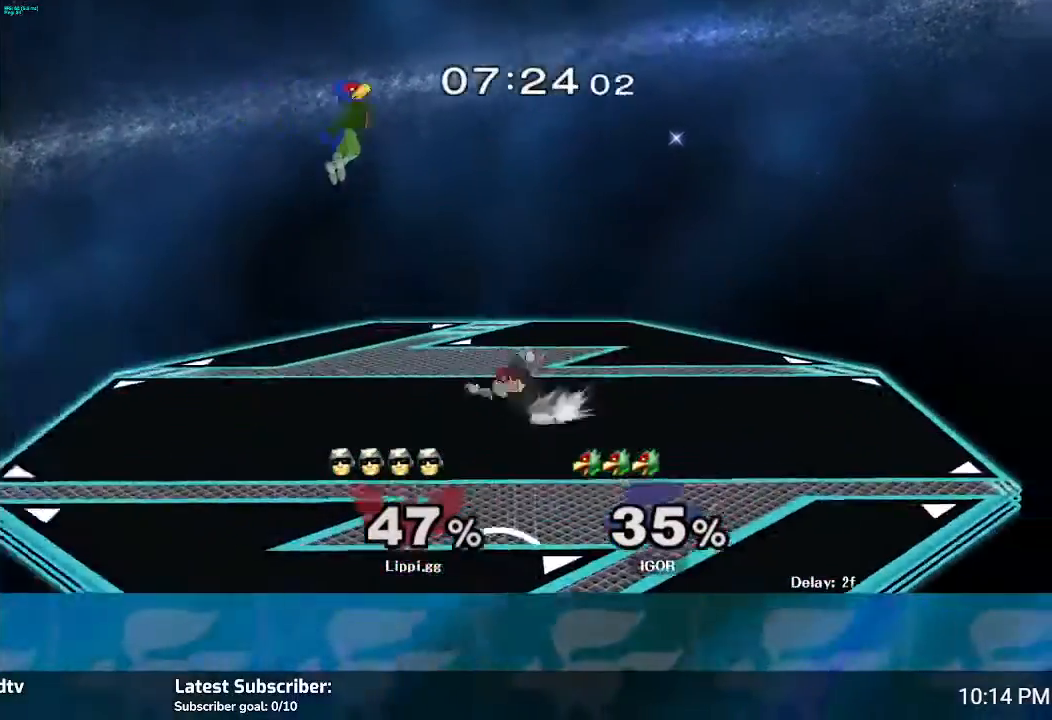
{"buttons": ["B"], "left_stick": "left", "right_stick": "center", "events": []}
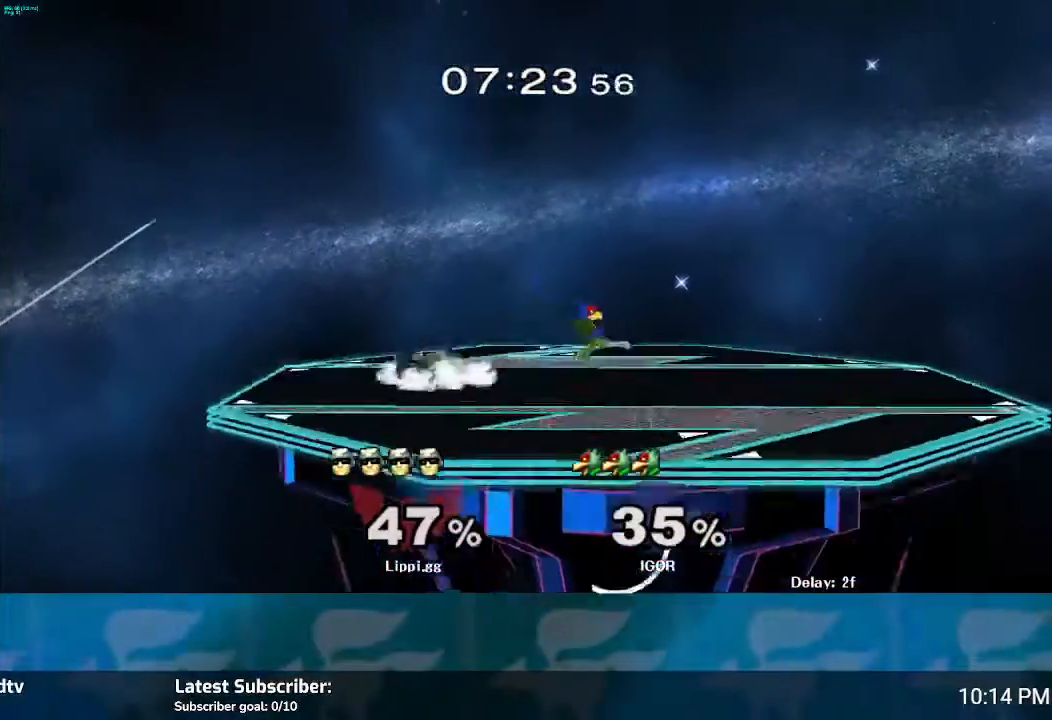
{"buttons": [], "left_stick": "center", "right_stick": "center", "events": [[233, "B", "up"], [334, "left_stick", "center"]]}
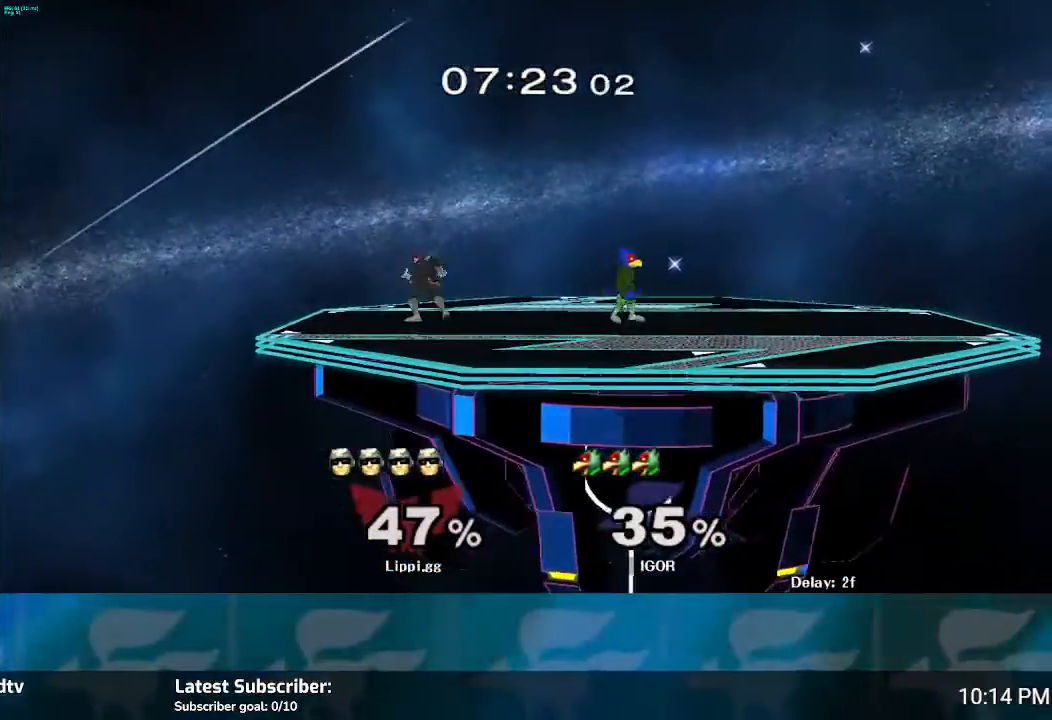
{"buttons": [], "left_stick": "right", "right_stick": "center", "events": [[167, "left_stick", "left"], [267, "left_stick", "right"]]}
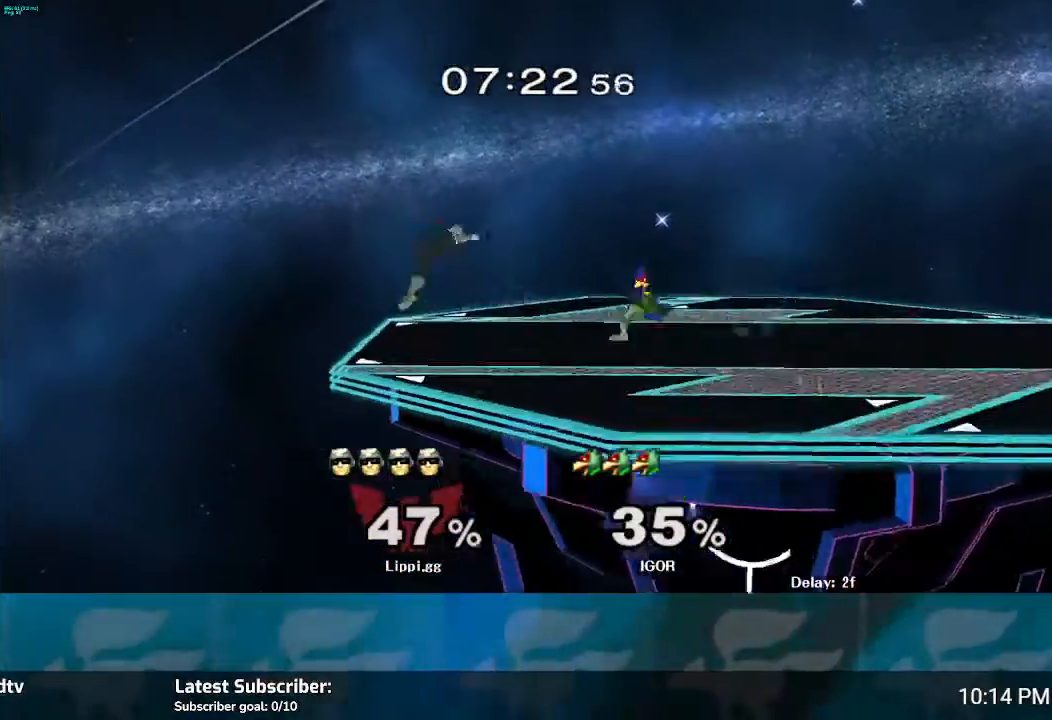
{"buttons": ["Z"], "left_stick": "center", "right_stick": "center", "events": [[67, "Z", "down"], [133, "left_stick", "center"], [300, "left_stick", "down-right"], [500, "left_stick", "center"]]}
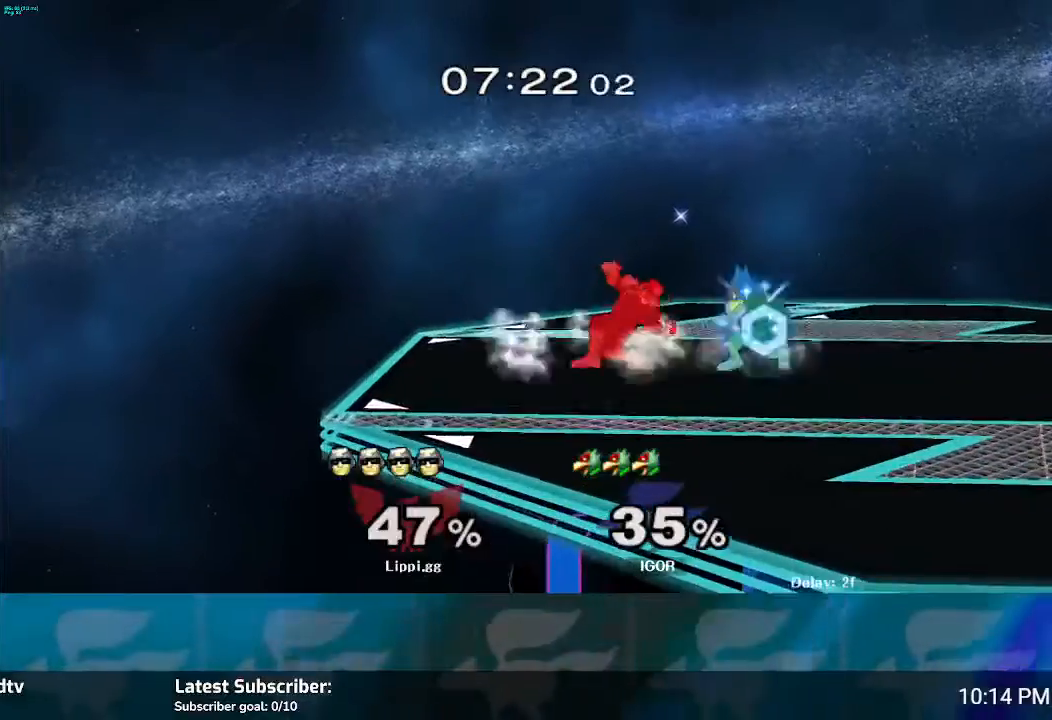
{"buttons": ["Z"], "left_stick": "right", "right_stick": "center", "events": [[167, "left_stick", "right"], [234, "left_stick", "center"], [334, "left_stick", "right"]]}
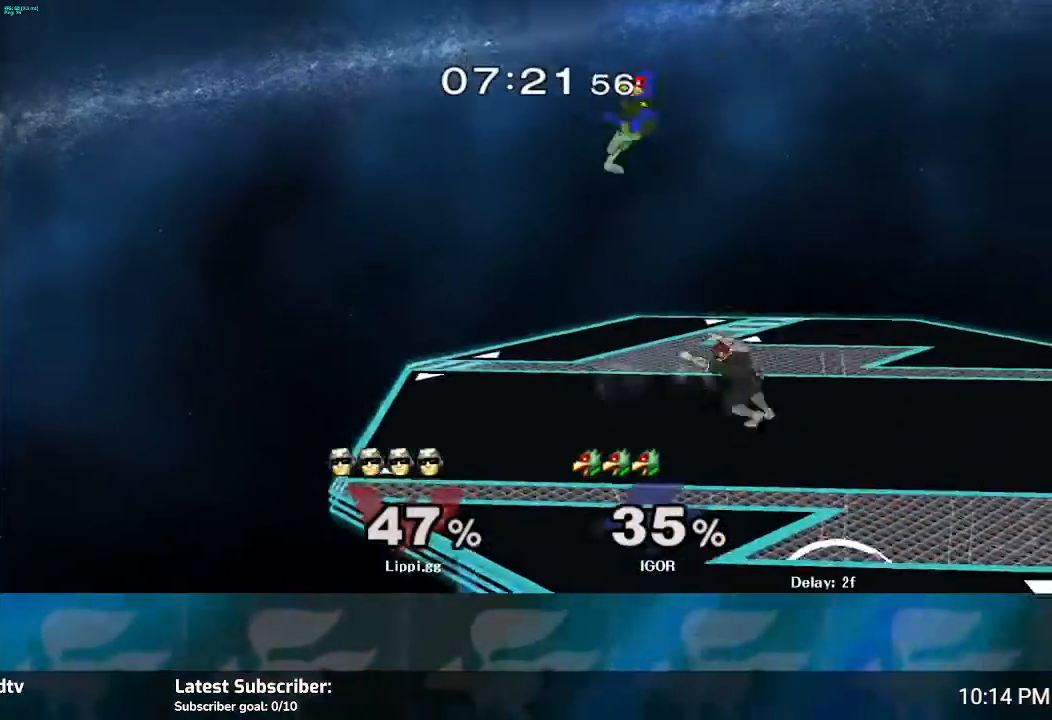
{"buttons": [], "left_stick": "left", "right_stick": "center", "events": [[67, "Z", "up"], [133, "left_stick", "center"], [300, "left_stick", "right"], [434, "Y", "down"], [467, "left_stick", "left"], [500, "Y", "up"]]}
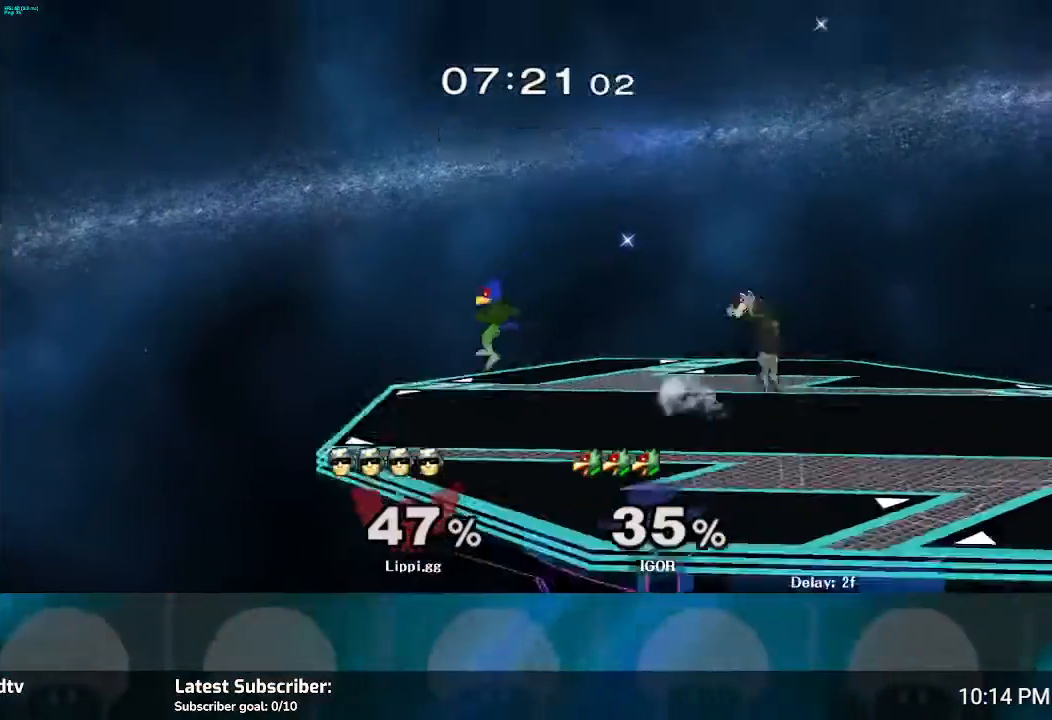
{"buttons": [], "left_stick": "left", "right_stick": "center", "events": []}
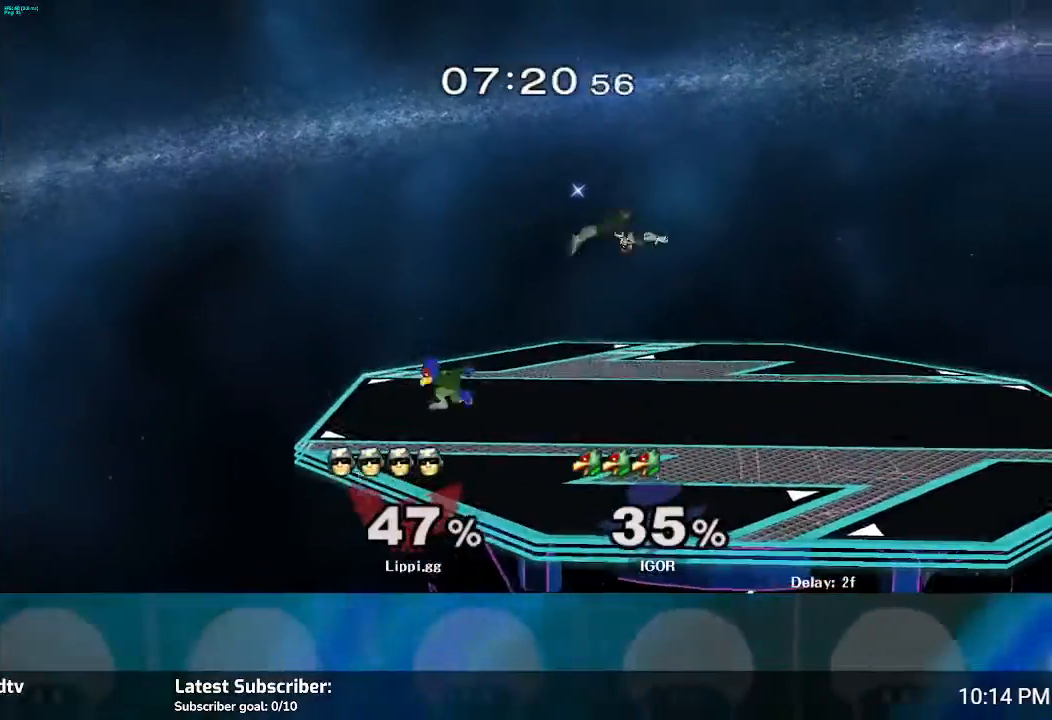
{"buttons": [], "left_stick": "left", "right_stick": "center", "events": [[67, "Z", "down"], [467, "Z", "up"]]}
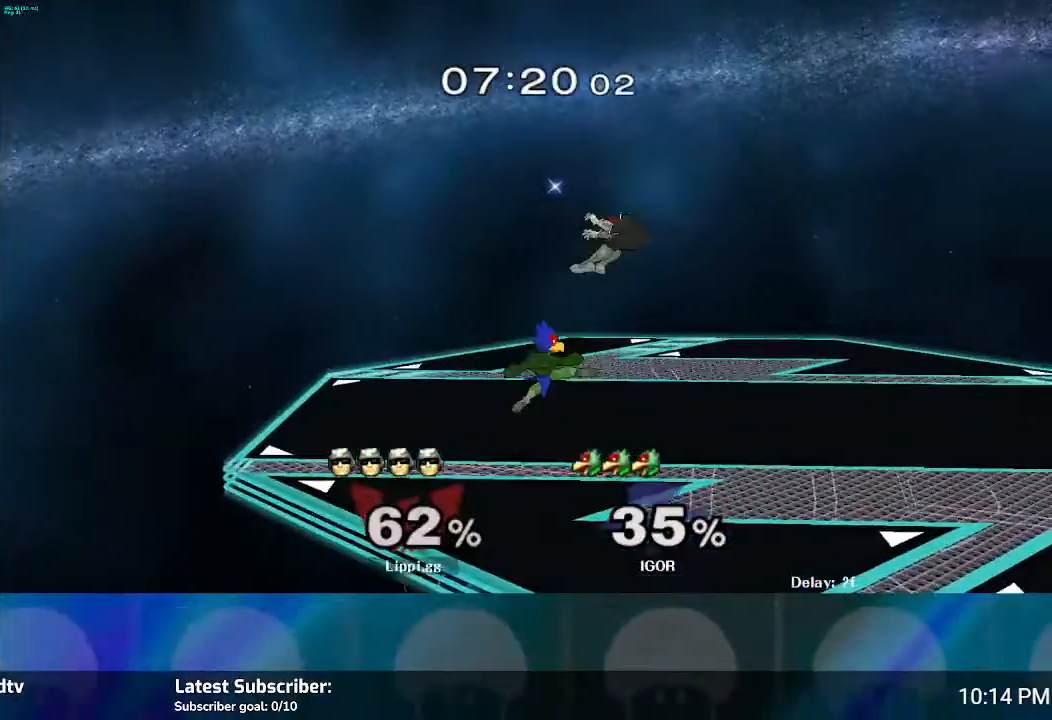
{"buttons": [], "left_stick": "left", "right_stick": "center", "events": [[134, "left_stick", "center"], [334, "Y", "down"], [434, "Y", "up"], [434, "left_stick", "up-left"], [501, "left_stick", "left"]]}
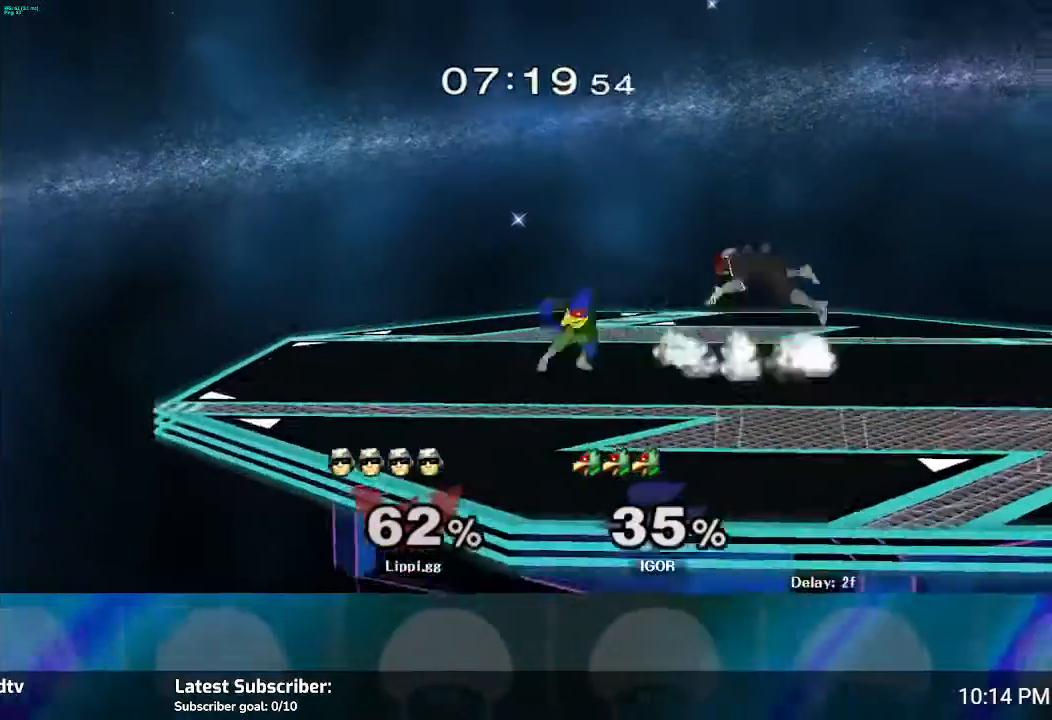
{"buttons": ["A"], "left_stick": "left", "right_stick": "center", "events": [[100, "A", "down"], [200, "A", "up"], [267, "A", "down"], [300, "A", "up"], [400, "A", "down"], [434, "A", "up"], [500, "A", "down"]]}
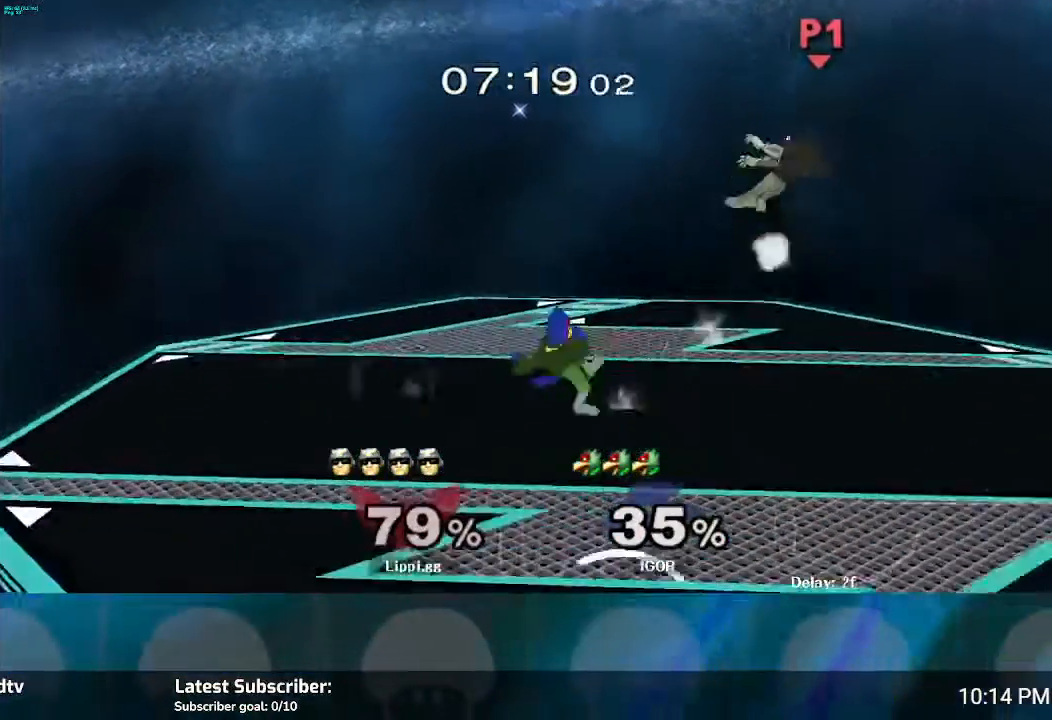
{"buttons": [], "left_stick": "left", "right_stick": "center", "events": [[67, "A", "up"], [234, "left_stick", "center"], [334, "left_stick", "down-left"], [401, "left_stick", "left"]]}
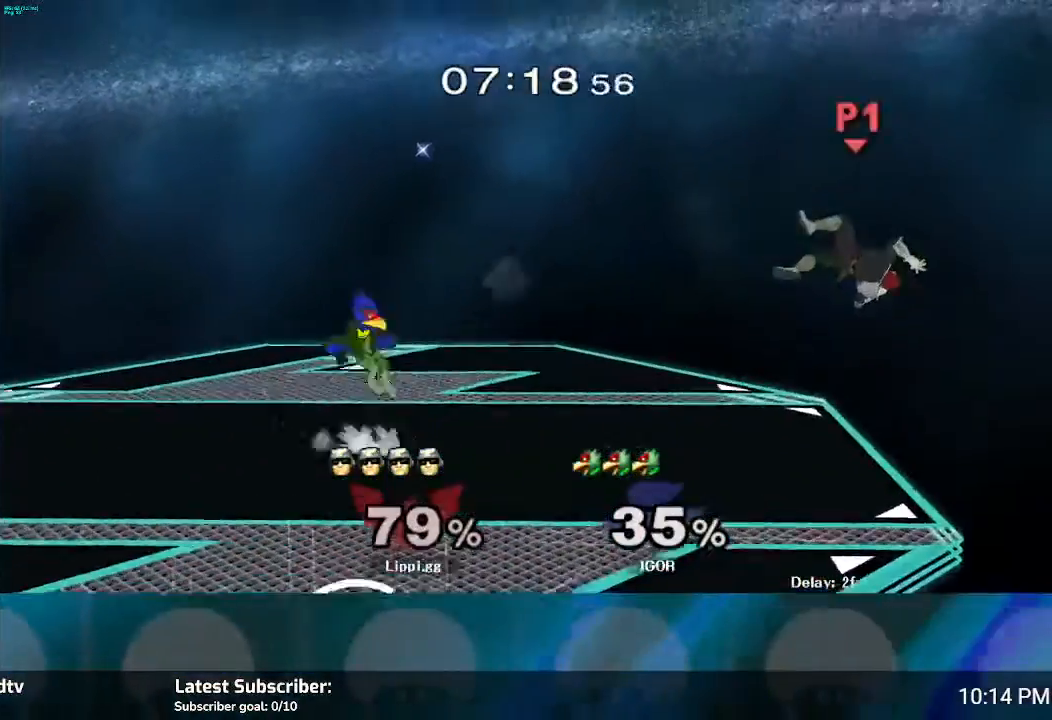
{"buttons": ["Y"], "left_stick": "left", "right_stick": "center", "events": [[334, "Y", "down"], [434, "Y", "up"], [500, "Y", "down"]]}
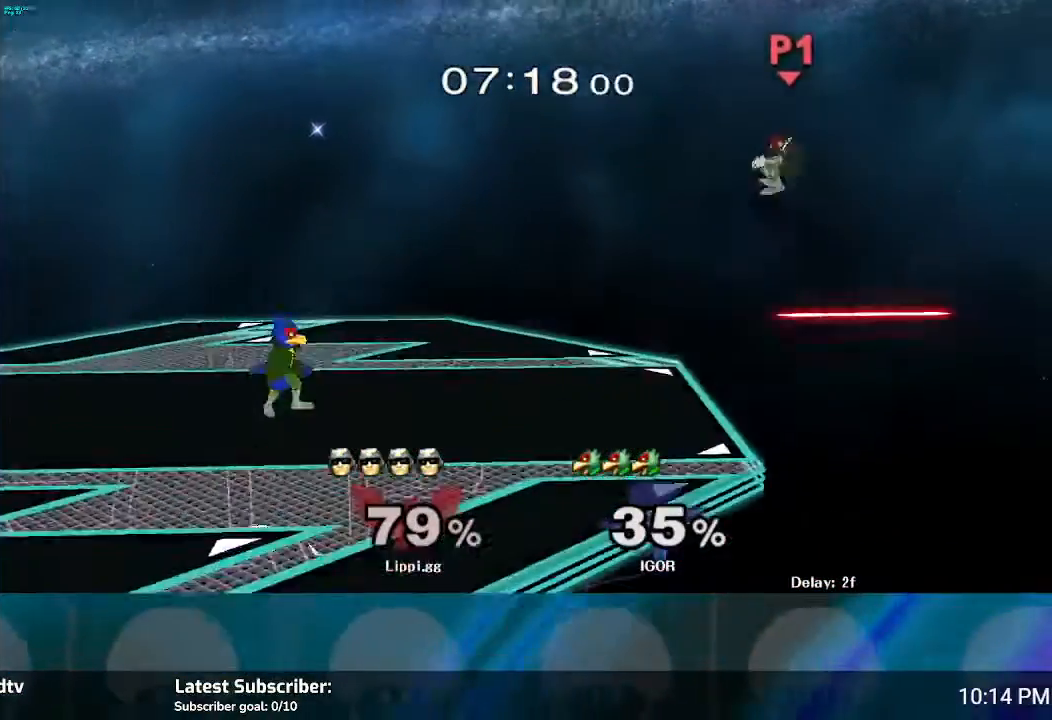
{"buttons": [], "left_stick": "down", "right_stick": "center", "events": [[67, "Y", "up"], [367, "left_stick", "down"]]}
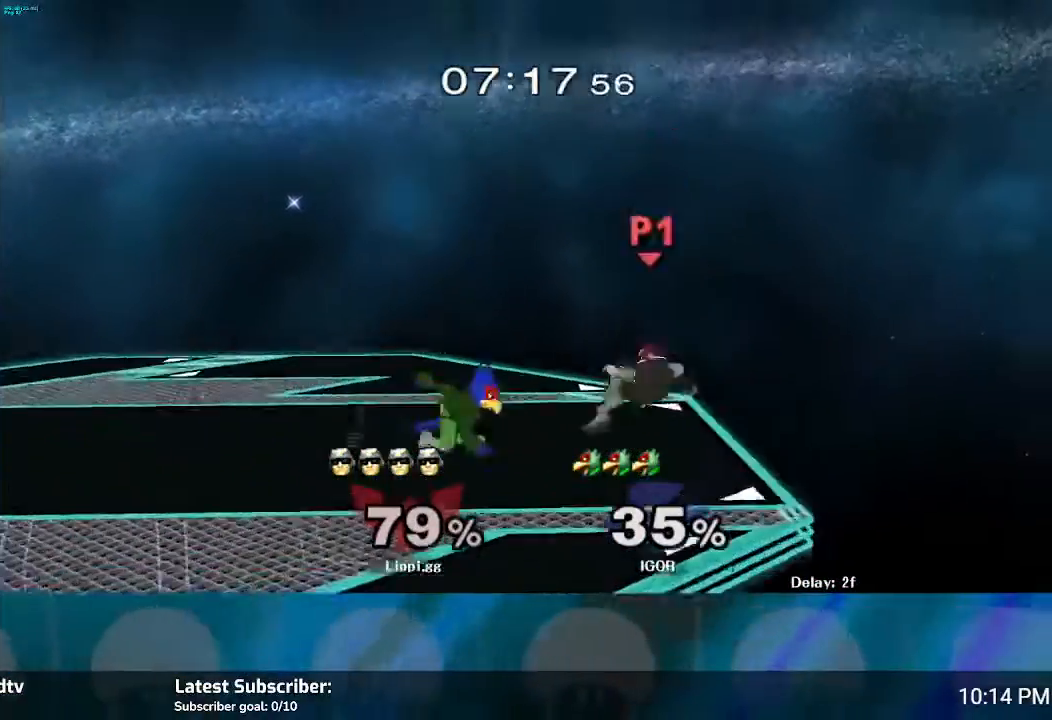
{"buttons": [], "left_stick": "up-left", "right_stick": "center", "events": [[133, "left_stick", "center"], [200, "left_stick", "left"], [267, "left_stick", "up-left"], [334, "A", "down"], [434, "A", "up"]]}